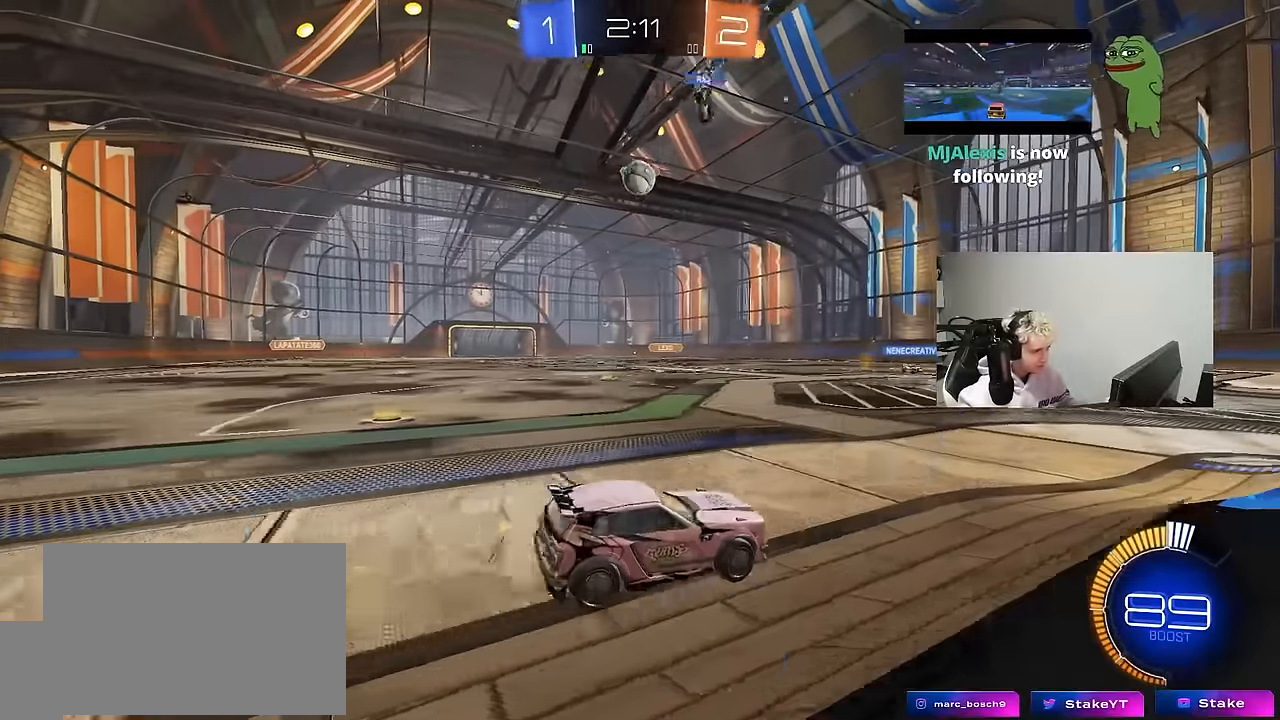
Gameplay with keyboard and mouse; each line is a JSON object with the keys and mouse buttons held at the frame after it. "events" lists presses ("down") and releases ("up") of "1", "2", "3", "4", "5", "a", "alt", "c", "caps_lock", "ctrl", "d", "e", "f", "g", "q", "r", "s", "shift", "space", "t", "tab", "v", "w", "x", "z", "mouse_left", "mouse_wheel" and "mouse_right" between this image and that frame as [ms after this image, input, new state], when the widget could be followed in between. "mouse_left", "mouse_wheel", "mouse_right" = the "left", "wheel", "right" buttons of the "mouse" list. No other keys are recorded. "wheel" means that the mouse wheel is clicked or scrolled. "mouse_move" is the direction in which the mouse moves at that frame (one of eight, or "still"), when it could be read.
{"keys": ["a", "shift", "w"], "mouse": [], "mouse_move": "still", "events": [[83, "a", "up"], [83, "w", "down"], [417, "a", "down"], [417, "shift", "down"]]}
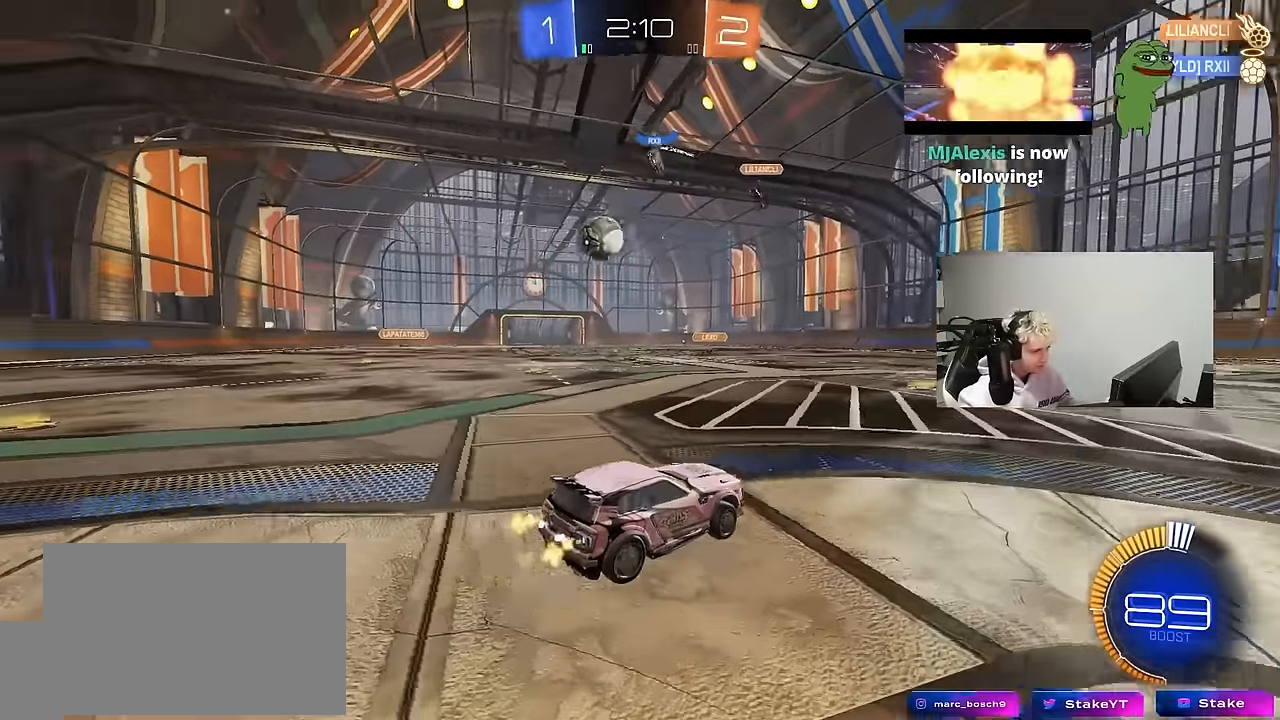
{"keys": ["a", "w"], "mouse": [], "mouse_move": "still", "events": [[50, "shift", "up"], [100, "shift", "down"], [200, "shift", "up"]]}
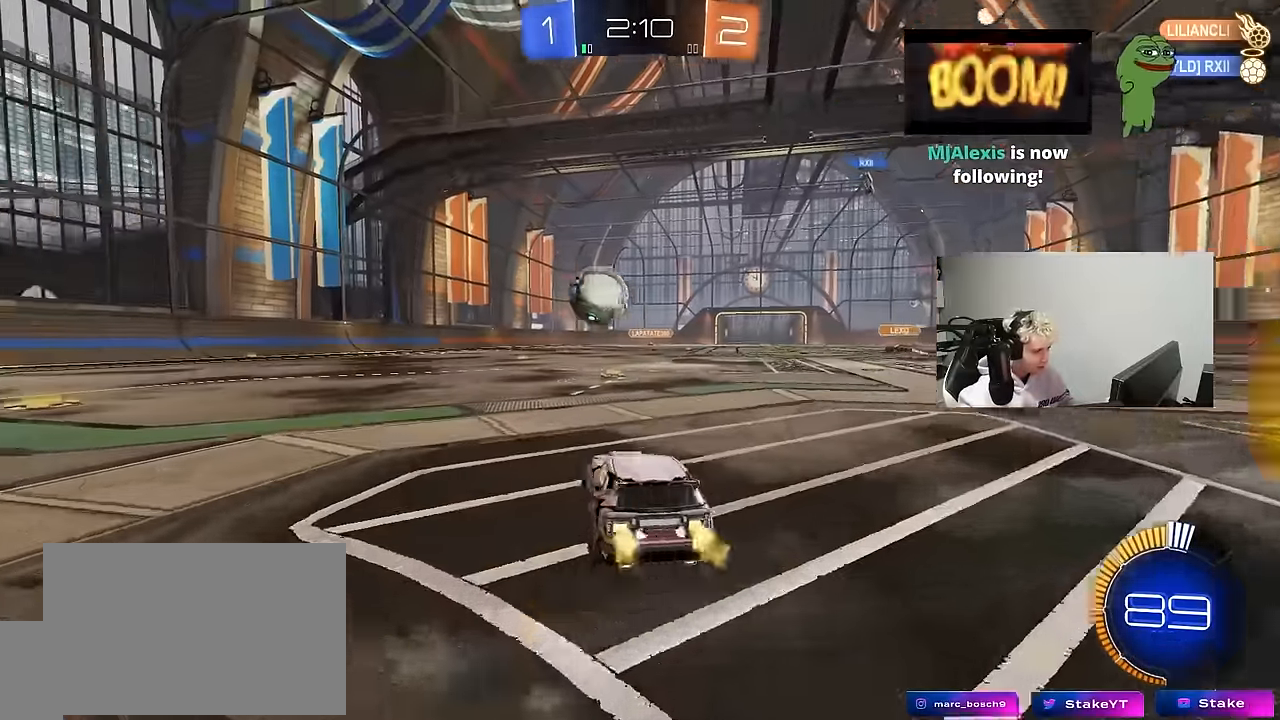
{"keys": ["a", "s", "shift"], "mouse": [], "mouse_move": "up", "events": [[250, "a", "up"], [250, "mouse_right", "down"], [250, "w", "up"], [300, "d", "down"], [300, "s", "down"], [450, "a", "down"], [450, "d", "up"], [483, "mouse_right", "up"], [483, "shift", "down"]]}
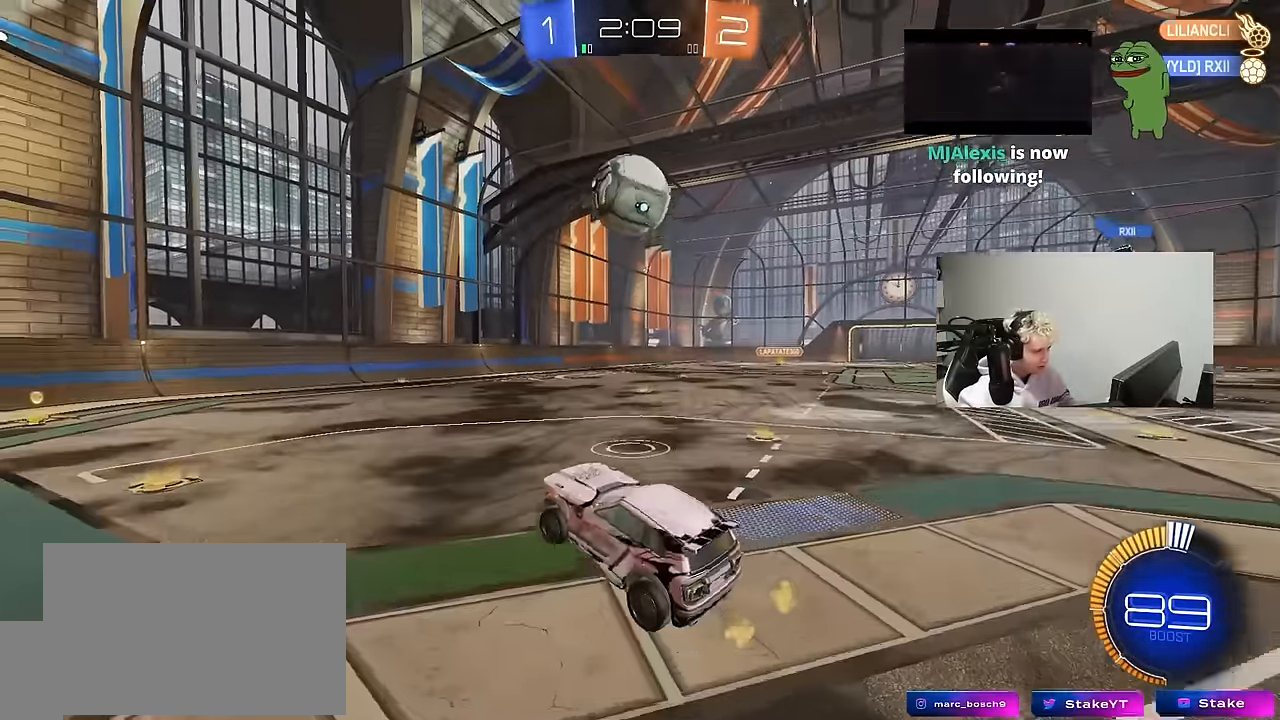
{"keys": ["a", "shift"], "mouse": ["left"], "mouse_move": "still", "events": [[33, "mouse_right", "down"], [267, "mouse_right", "up"], [367, "mouse_left", "down"], [417, "s", "up"]]}
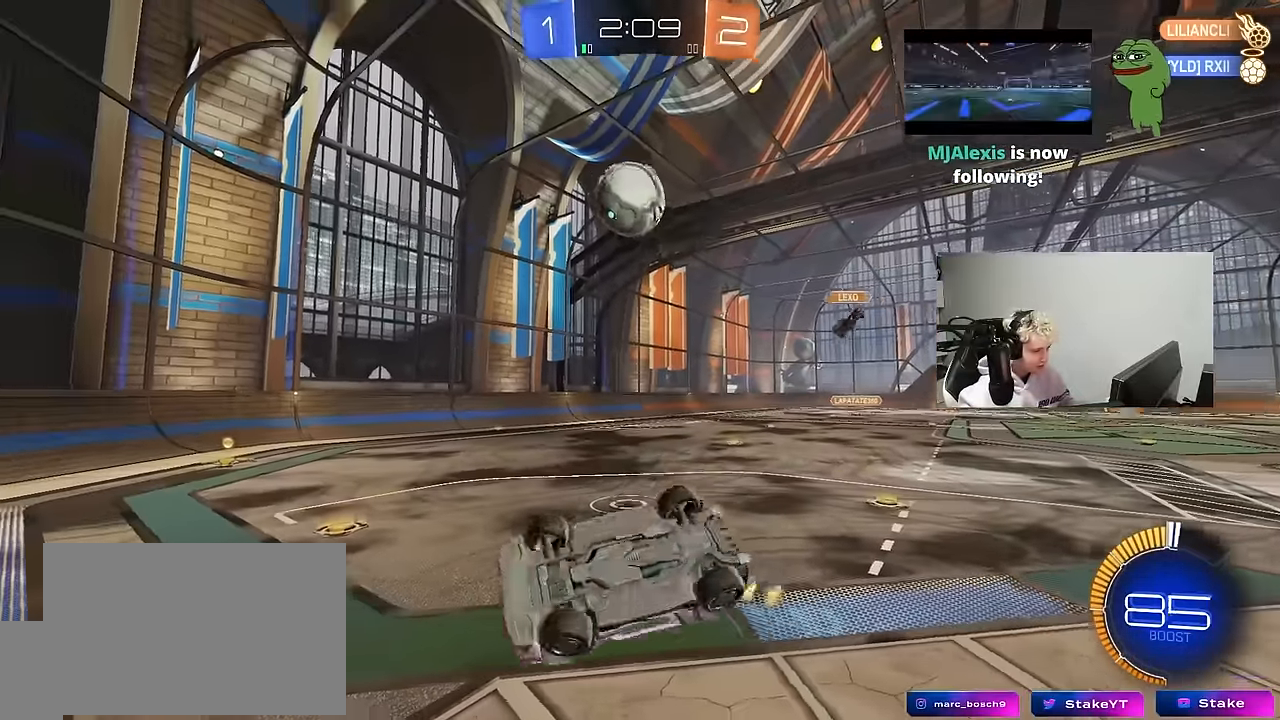
{"keys": ["a"], "mouse": [], "mouse_move": "still", "events": [[283, "mouse_left", "up"], [283, "shift", "up"], [333, "a", "up"], [383, "a", "down"]]}
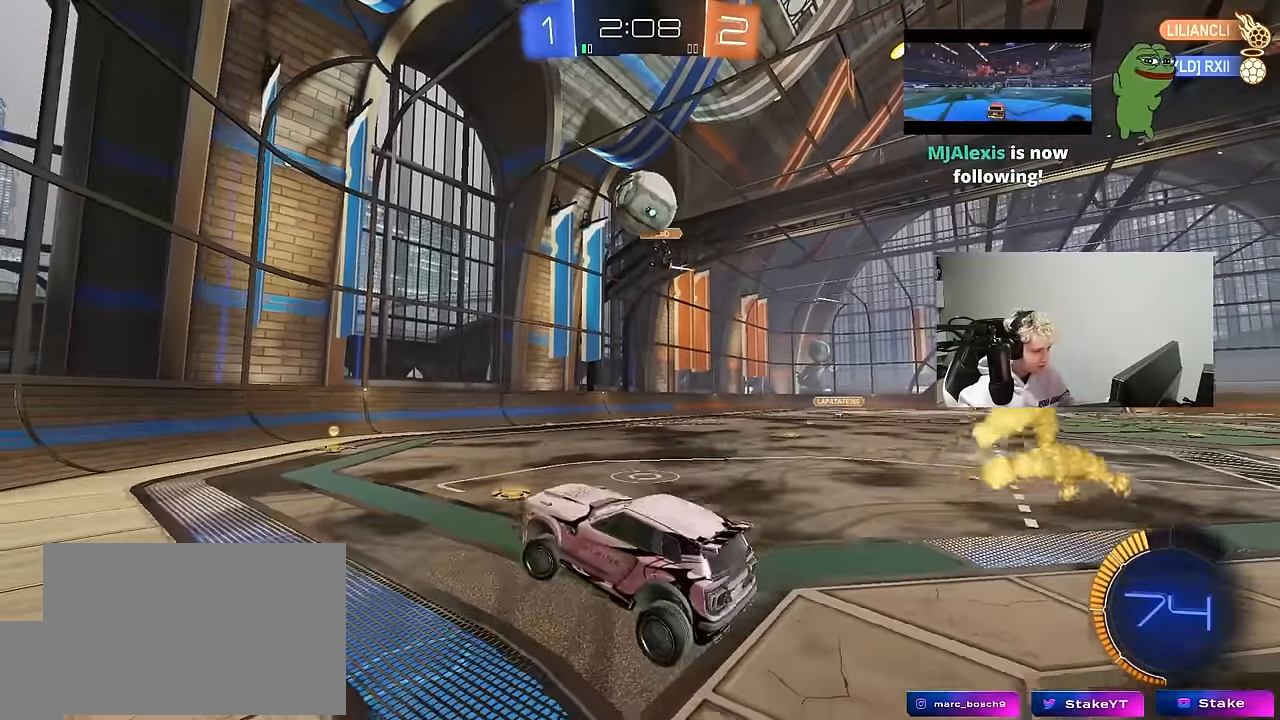
{"keys": ["d", "shift", "w"], "mouse": [], "mouse_move": "still", "events": [[300, "w", "down"], [350, "a", "up"], [400, "d", "down"], [483, "shift", "down"]]}
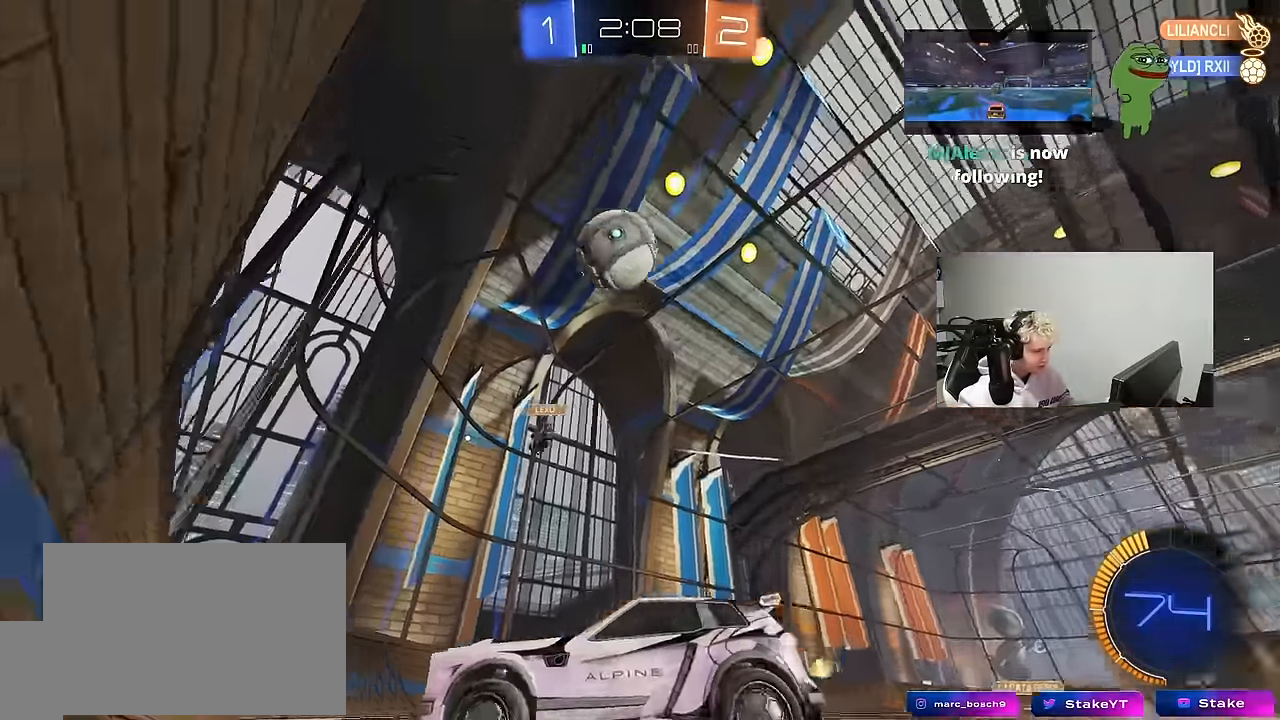
{"keys": ["d", "space", "w"], "mouse": [], "mouse_move": "still", "events": [[183, "shift", "up"], [467, "space", "down"]]}
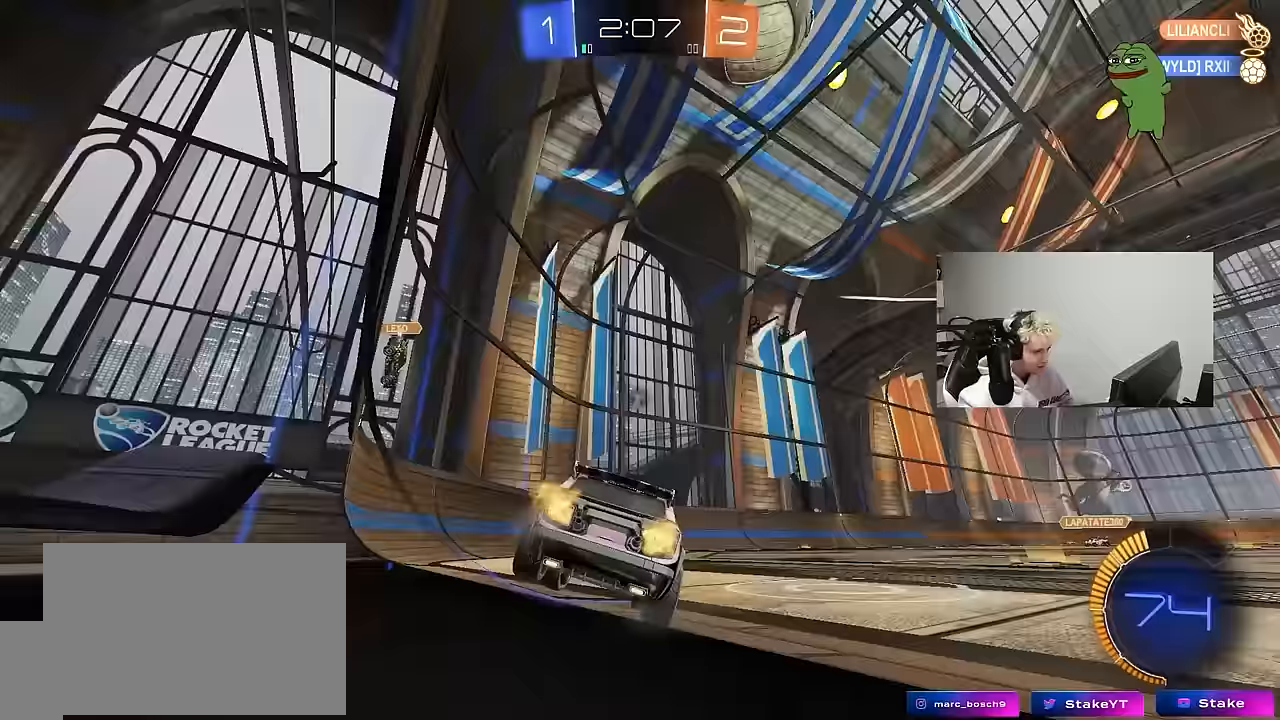
{"keys": ["w"], "mouse": ["left"], "mouse_move": "still", "events": [[17, "shift", "down"], [50, "shift", "up"], [100, "space", "up"], [433, "mouse_left", "down"], [483, "d", "up"]]}
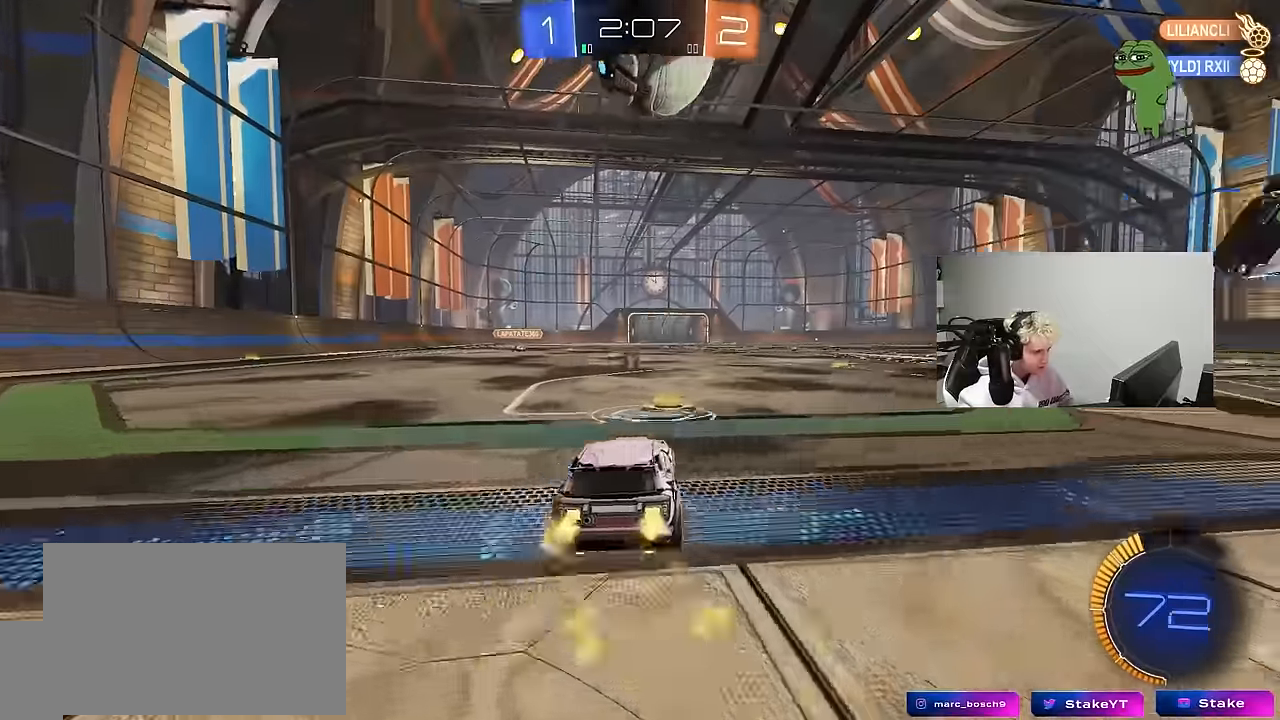
{"keys": ["a", "w"], "mouse": [], "mouse_move": "still", "events": [[17, "a", "down"], [17, "mouse_left", "up"], [117, "w", "up"], [167, "a", "up"], [350, "w", "down"], [483, "a", "down"]]}
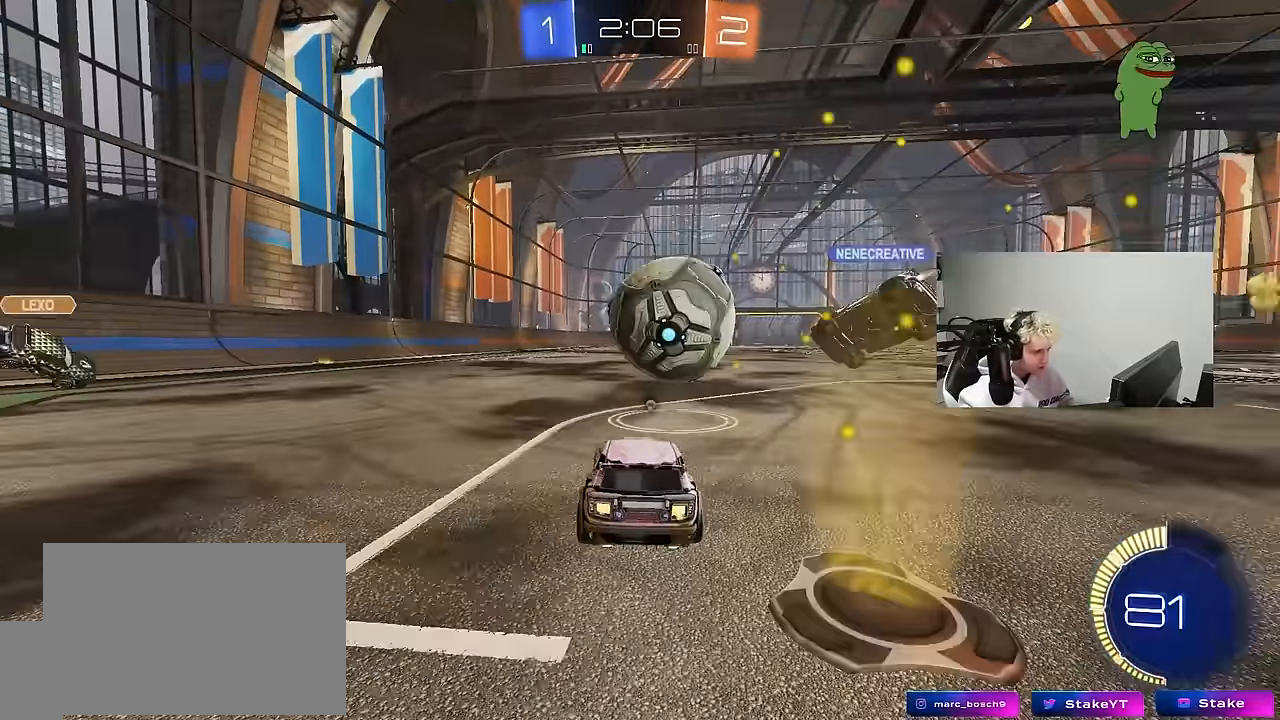
{"keys": ["s"], "mouse": [], "mouse_move": "still", "events": [[83, "a", "up"], [83, "space", "down"], [83, "w", "up"], [217, "space", "up"], [450, "s", "down"]]}
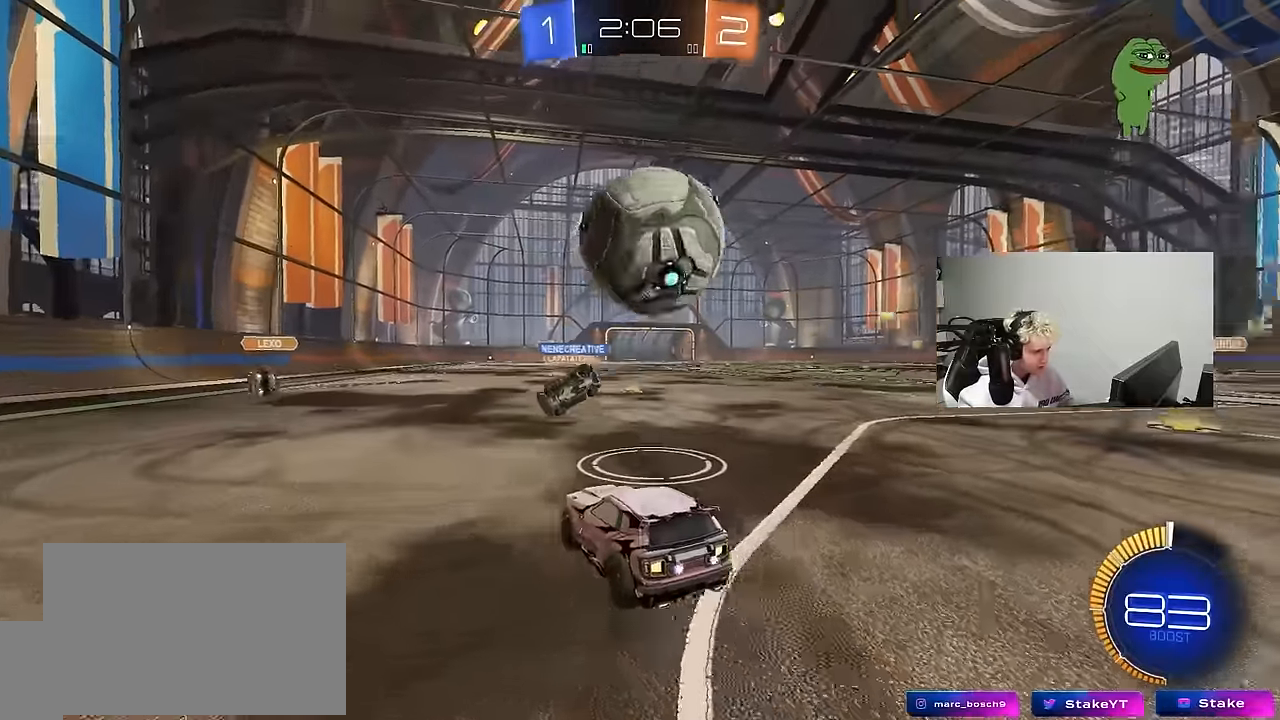
{"keys": ["w"], "mouse": [], "mouse_move": "still", "events": [[50, "s", "up"], [200, "mouse_left", "down"], [200, "w", "down"], [333, "d", "down"], [383, "d", "up"], [383, "mouse_left", "up"]]}
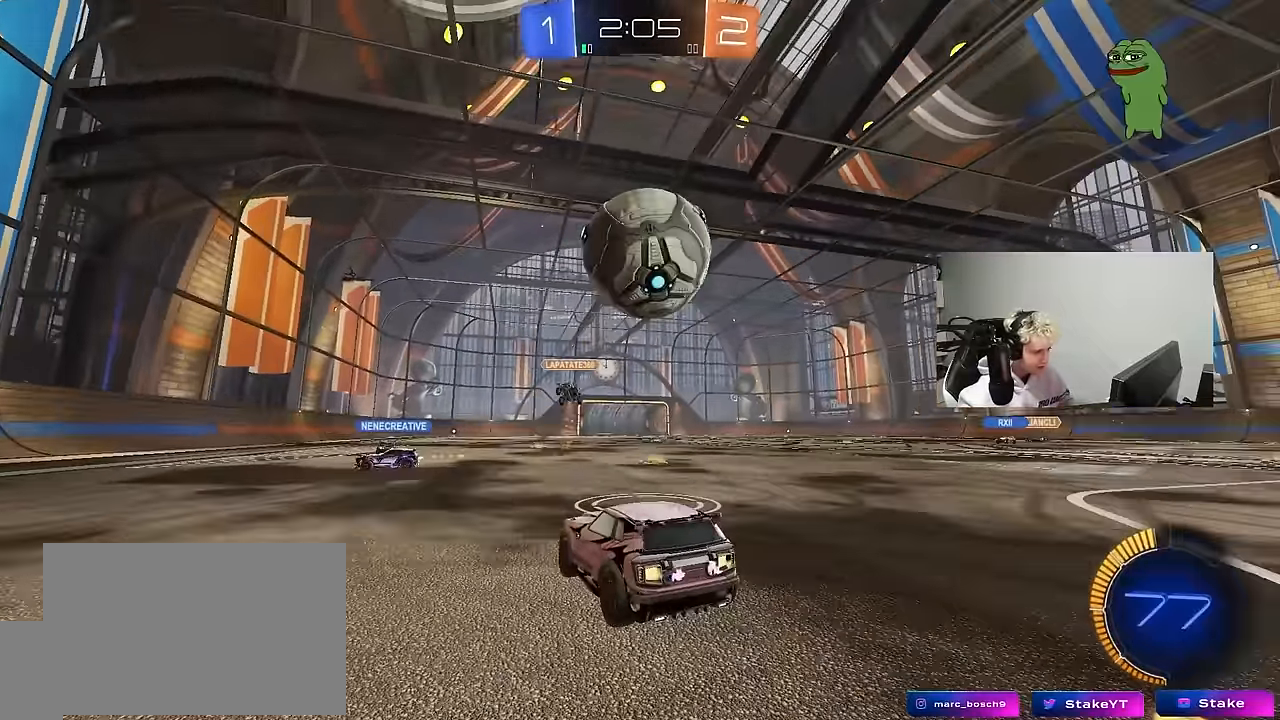
{"keys": ["d"], "mouse": [], "mouse_move": "still", "events": [[17, "d", "down"], [17, "w", "up"], [67, "s", "down"], [250, "d", "up"], [350, "s", "up"], [450, "d", "down"]]}
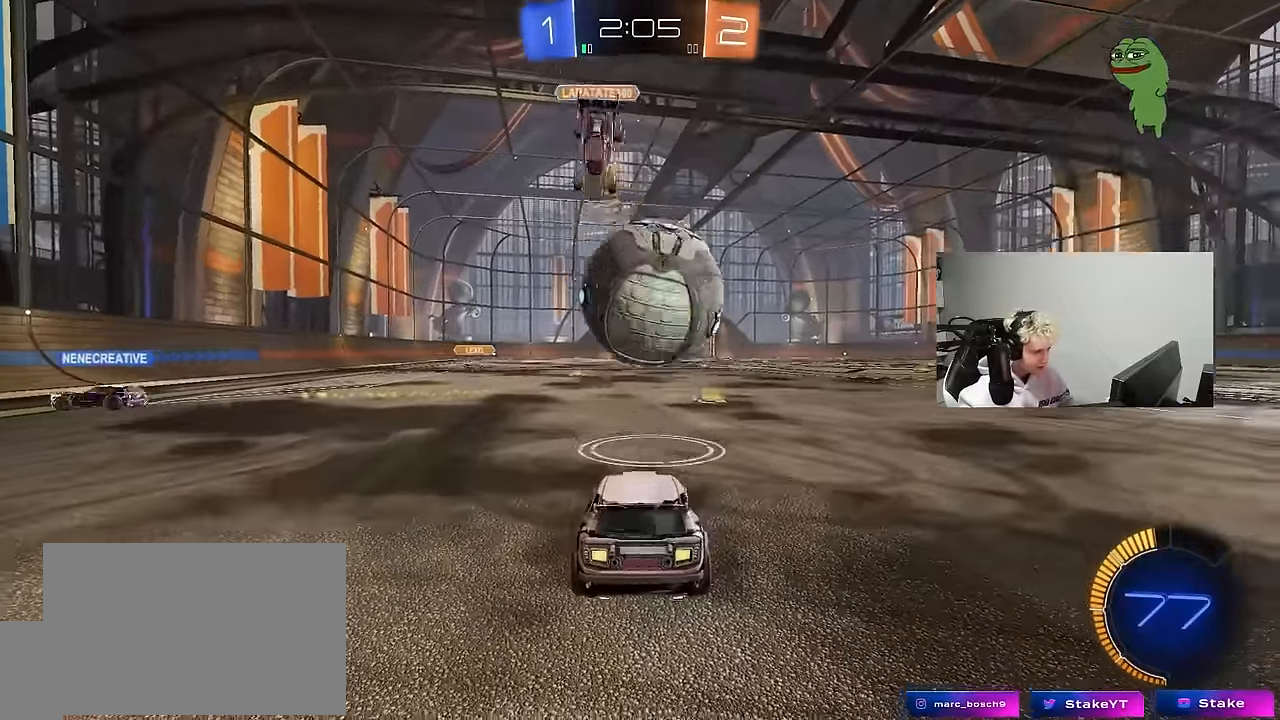
{"keys": ["d", "w"], "mouse": [], "mouse_move": "still", "events": [[33, "d", "up"], [133, "d", "down"], [133, "w", "down"], [367, "shift", "down"], [500, "shift", "up"]]}
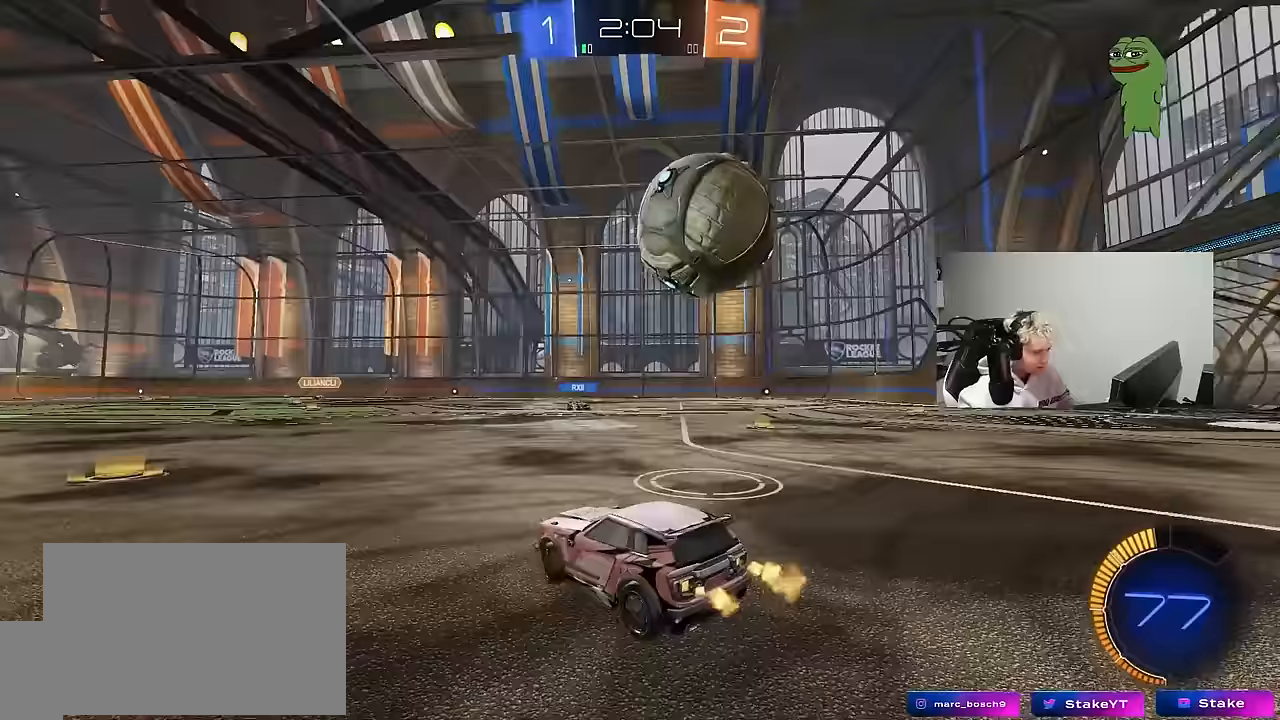
{"keys": ["w"], "mouse": ["left"], "mouse_move": "down-left", "events": [[233, "mouse_left", "down"], [467, "d", "up"]]}
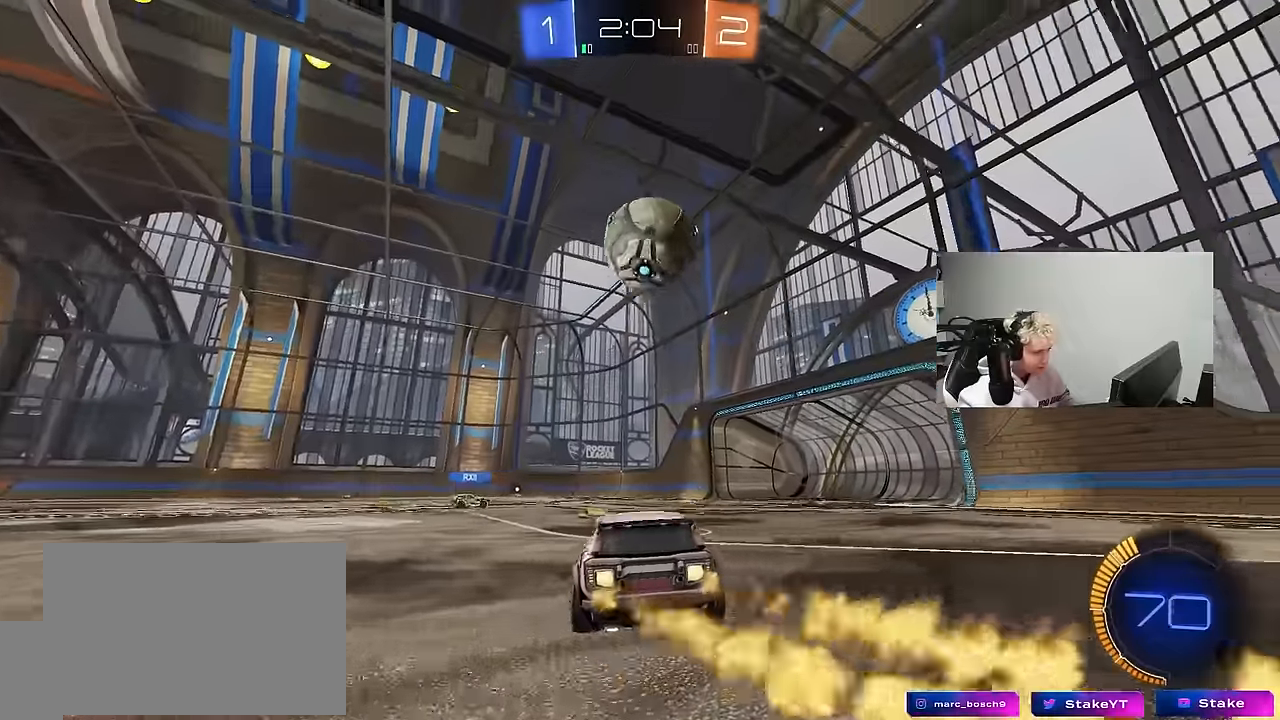
{"keys": ["a", "shift"], "mouse": ["left", "right"], "mouse_move": "still", "events": [[67, "w", "up"], [167, "mouse_right", "down"], [217, "s", "down"], [250, "d", "down"], [300, "mouse_left", "up"], [350, "d", "up"], [350, "mouse_right", "up"], [350, "s", "up"], [400, "mouse_right", "down"], [450, "mouse_left", "down"], [483, "a", "down"], [483, "shift", "down"]]}
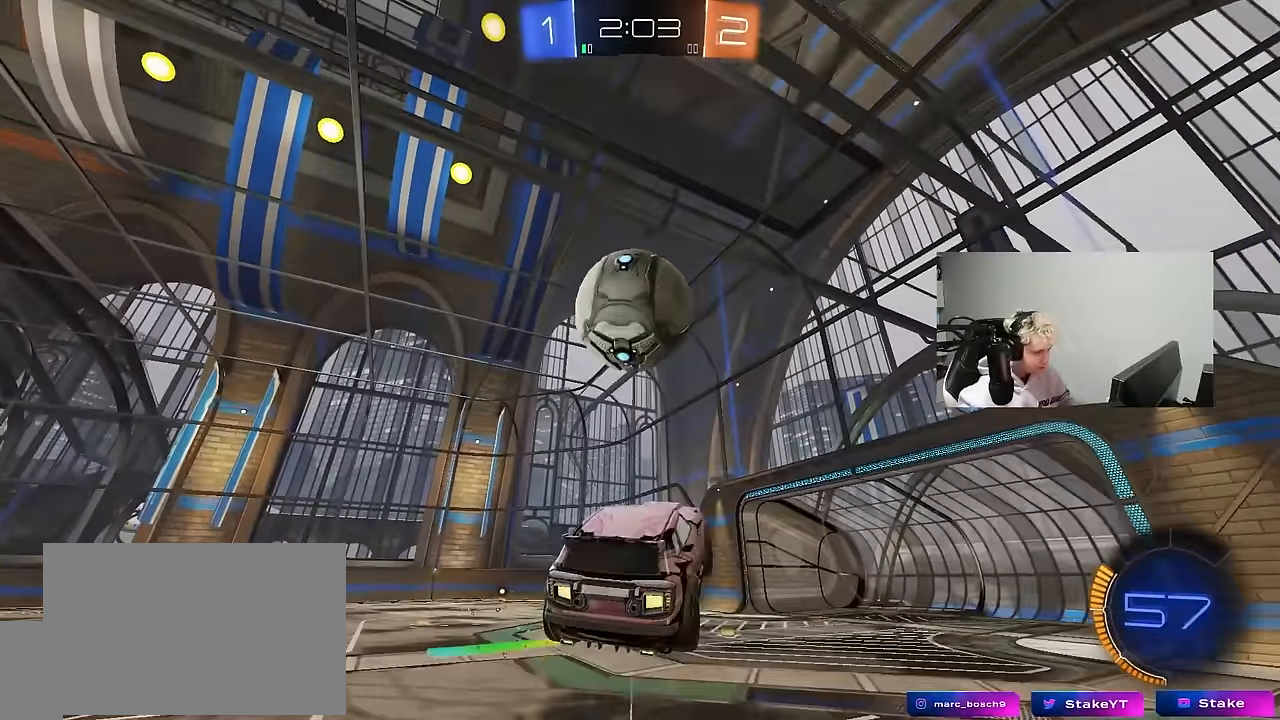
{"keys": ["a", "s", "shift"], "mouse": ["left"], "mouse_move": "down", "events": [[33, "mouse_left", "up"], [33, "mouse_right", "up"], [133, "s", "down"], [367, "mouse_left", "down"]]}
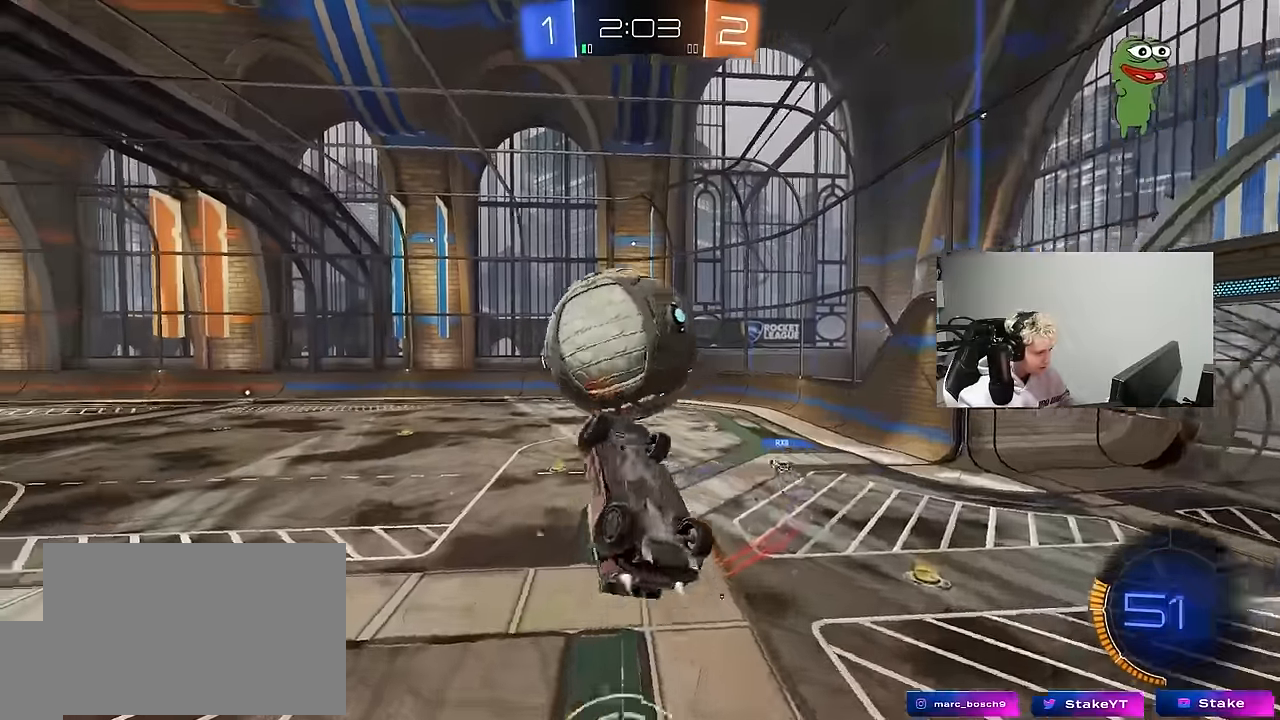
{"keys": ["d"], "mouse": ["left"], "mouse_move": "still", "events": [[150, "s", "up"], [217, "w", "down"], [333, "shift", "up"], [383, "w", "up"], [433, "a", "up"], [483, "d", "down"]]}
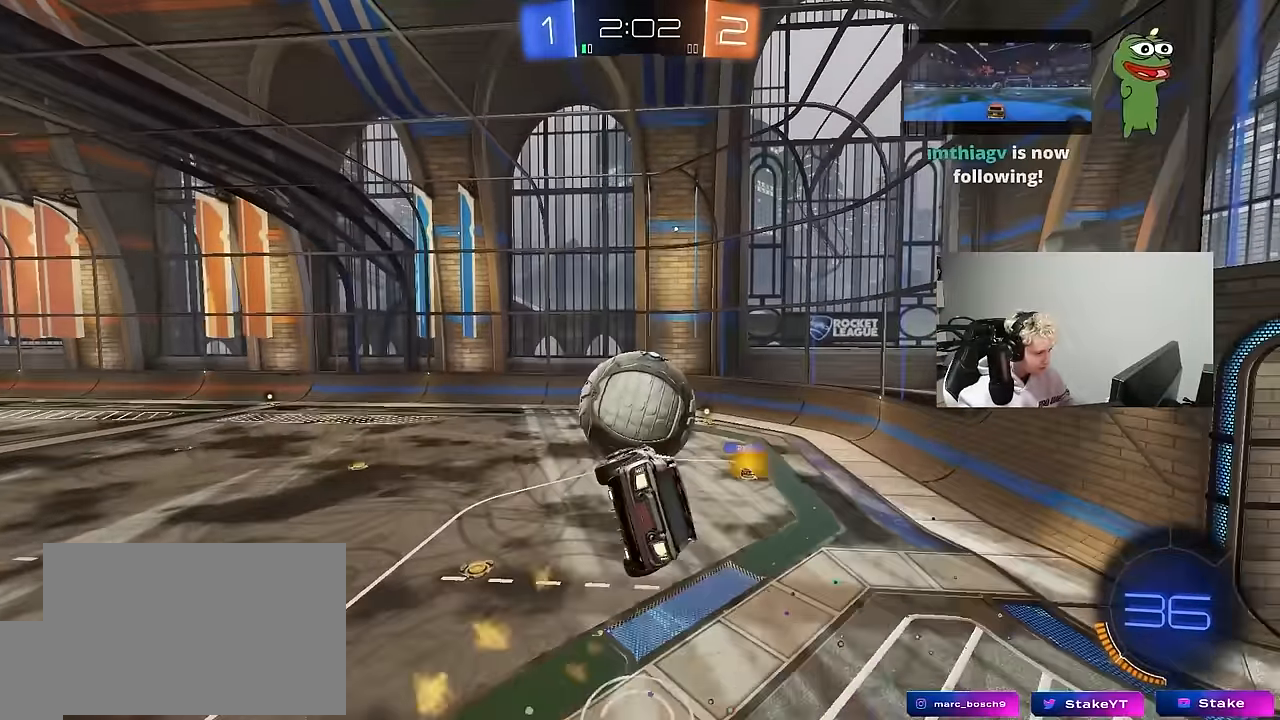
{"keys": ["d"], "mouse": [], "mouse_move": "still", "events": [[117, "d", "up"], [167, "mouse_left", "up"], [250, "a", "down"], [250, "mouse_left", "down"], [250, "shift", "down"], [350, "a", "up"], [350, "shift", "up"], [400, "d", "down"], [450, "mouse_left", "up"]]}
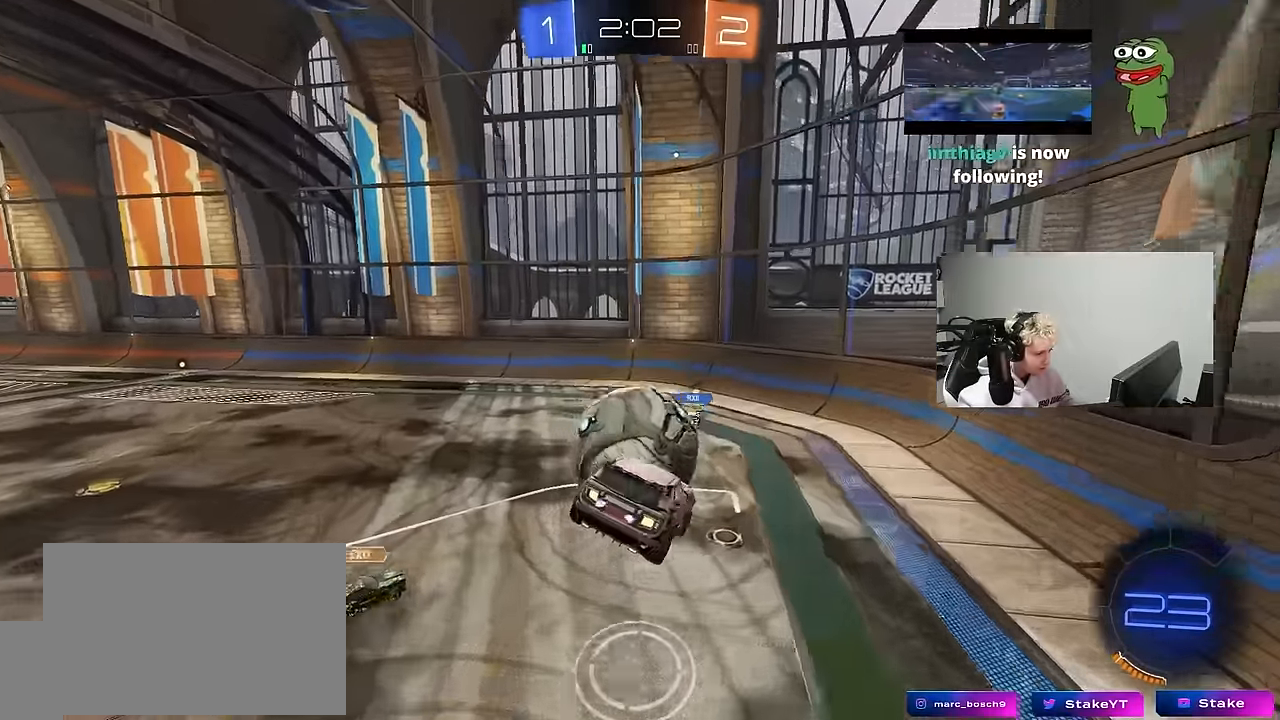
{"keys": ["a", "s", "shift"], "mouse": ["left"], "mouse_move": "still", "events": [[33, "d", "up"], [83, "a", "down"], [133, "w", "down"], [217, "mouse_left", "down"], [317, "a", "up"], [317, "w", "up"], [467, "a", "down"], [467, "shift", "down"], [500, "s", "down"]]}
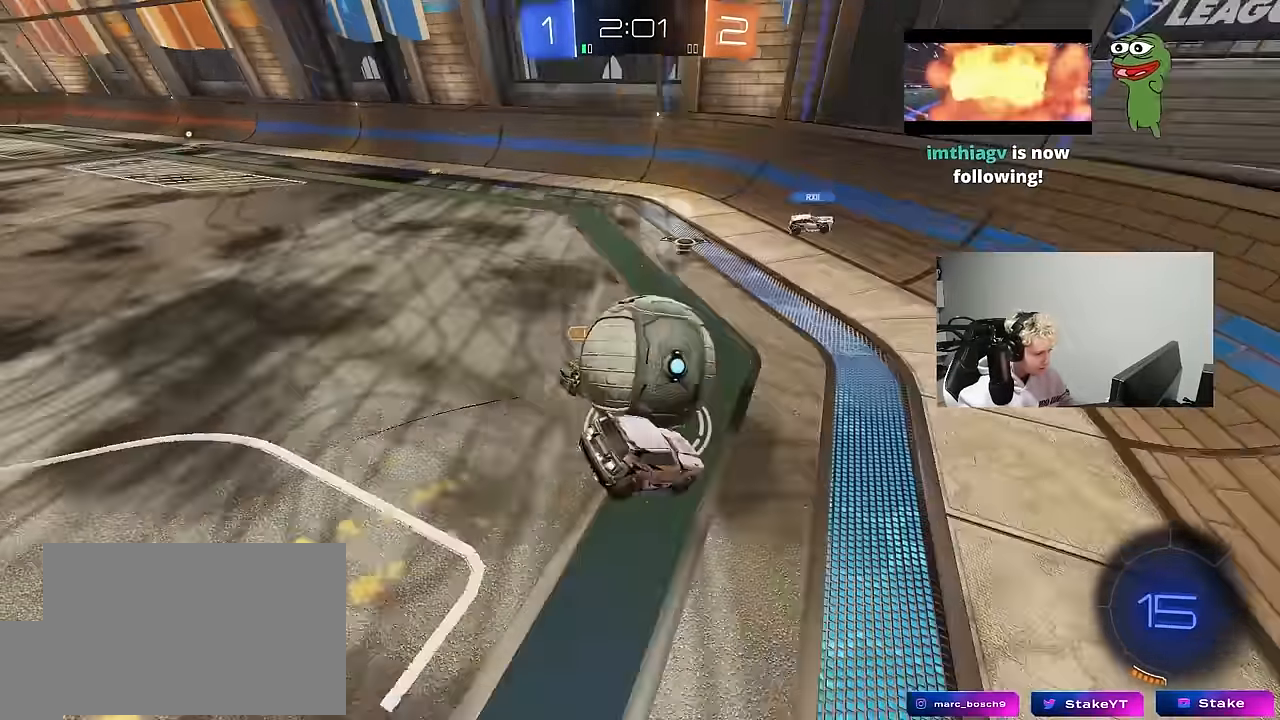
{"keys": ["a", "shift", "w"], "mouse": [], "mouse_move": "still", "events": [[50, "mouse_left", "up"], [100, "s", "up"], [150, "shift", "up"], [233, "w", "down"], [483, "shift", "down"]]}
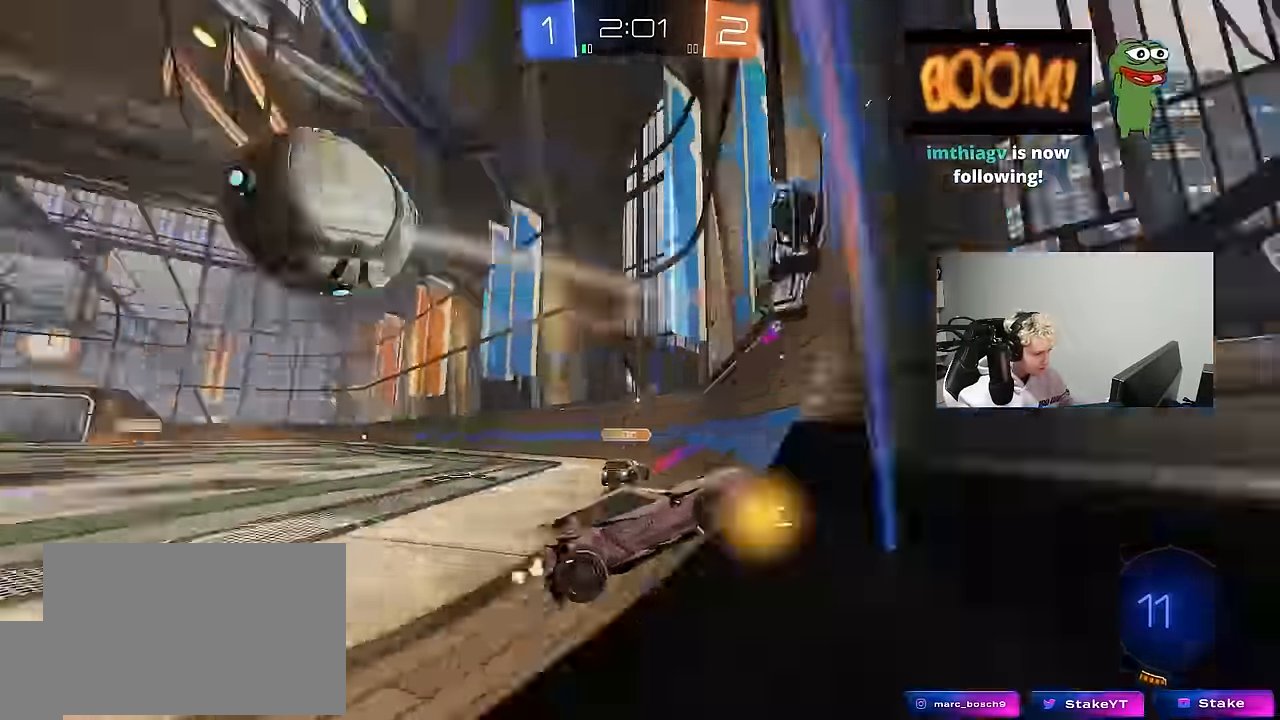
{"keys": ["a", "w"], "mouse": [], "mouse_move": "still", "events": [[67, "shift", "up"]]}
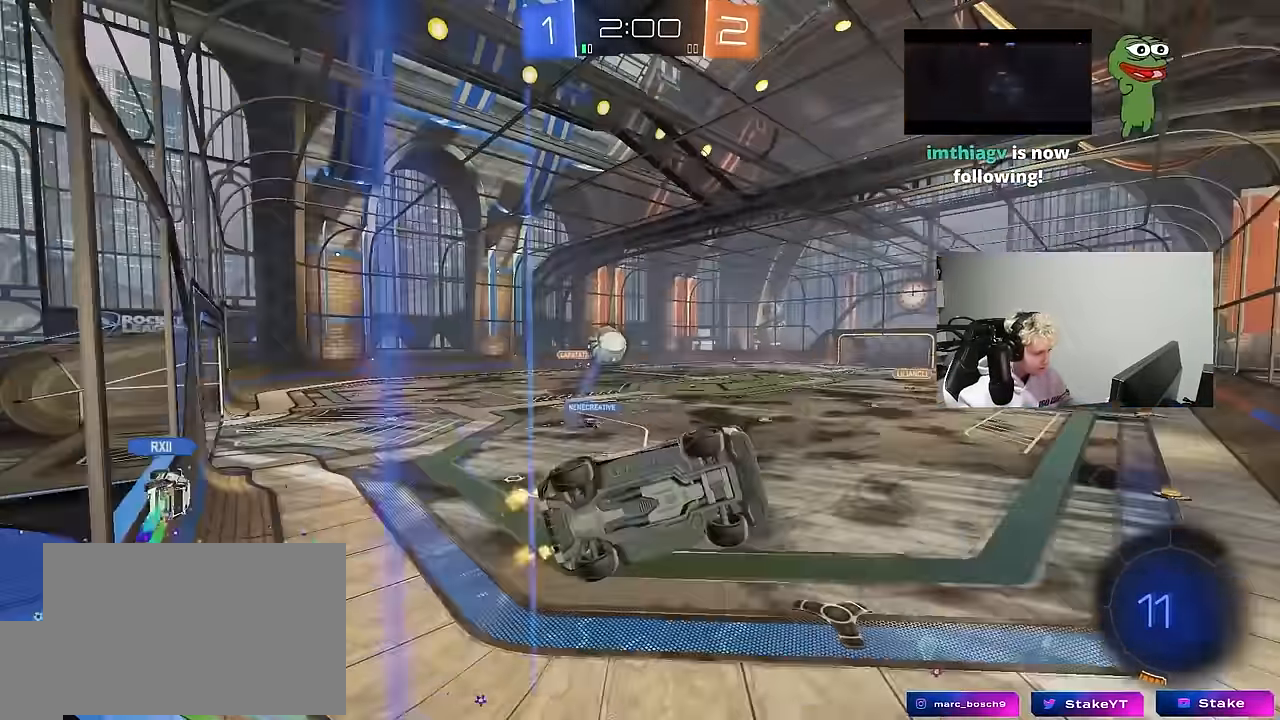
{"keys": ["d", "s"], "mouse": [], "mouse_move": "up", "events": [[217, "mouse_left", "down"], [217, "mouse_right", "down"], [217, "w", "up"], [267, "a", "up"], [317, "d", "down"], [317, "s", "down"], [367, "shift", "down"], [467, "mouse_left", "up"], [500, "mouse_right", "up"], [500, "shift", "up"]]}
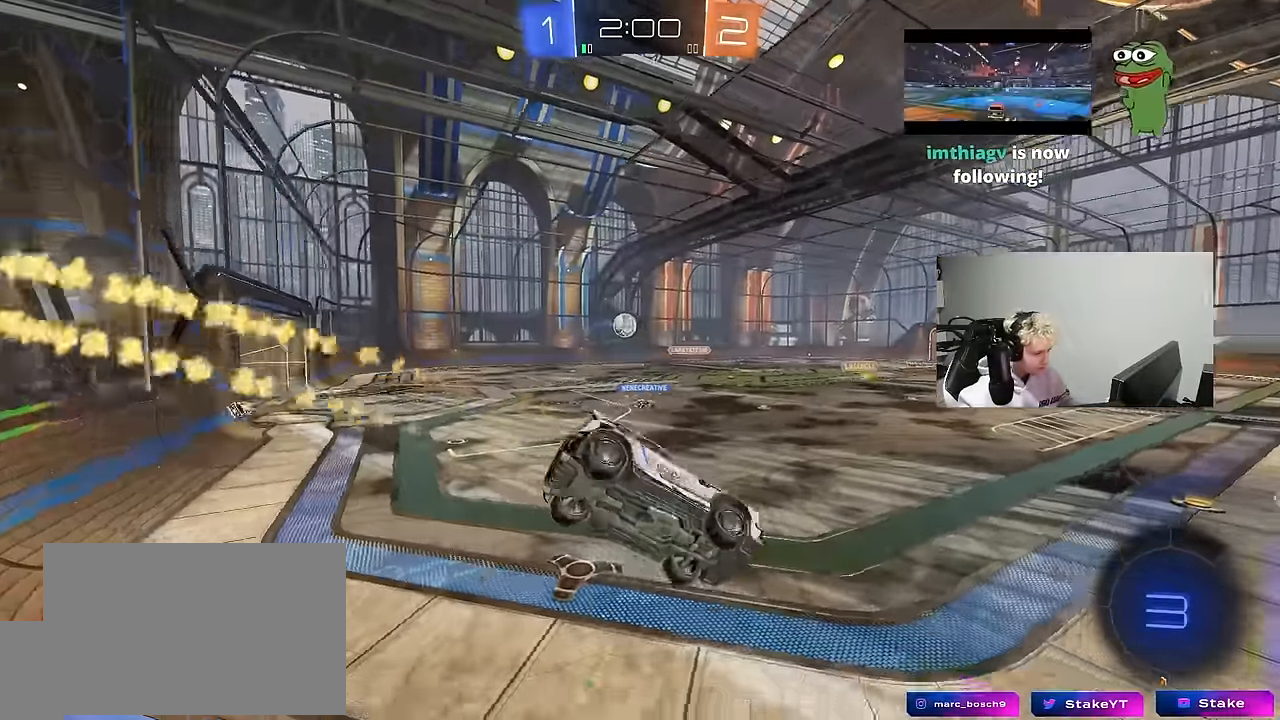
{"keys": ["w"], "mouse": ["right"], "mouse_move": "down-left", "events": [[50, "a", "down"], [50, "d", "up"], [100, "shift", "down"], [150, "s", "up"], [150, "shift", "up"], [200, "a", "up"], [383, "w", "down"], [433, "mouse_right", "down"]]}
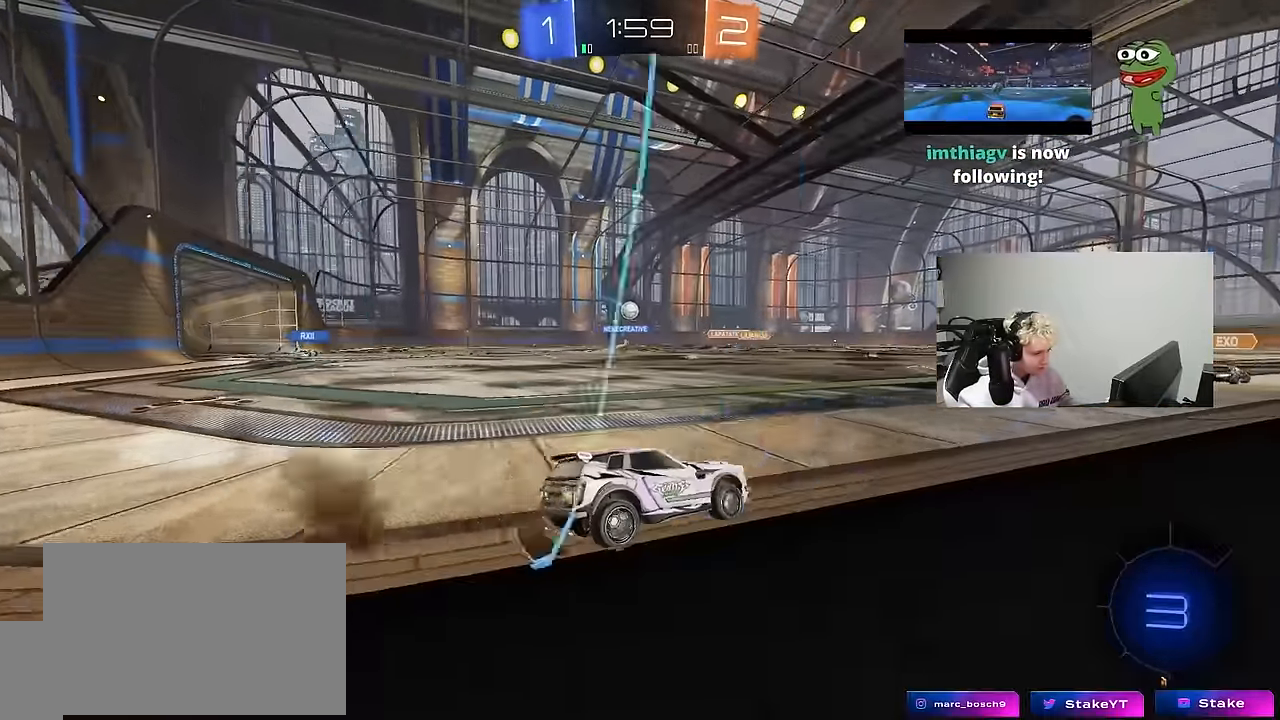
{"keys": ["w"], "mouse": [], "mouse_move": "still", "events": [[117, "mouse_right", "up"], [217, "a", "down"], [500, "a", "up"]]}
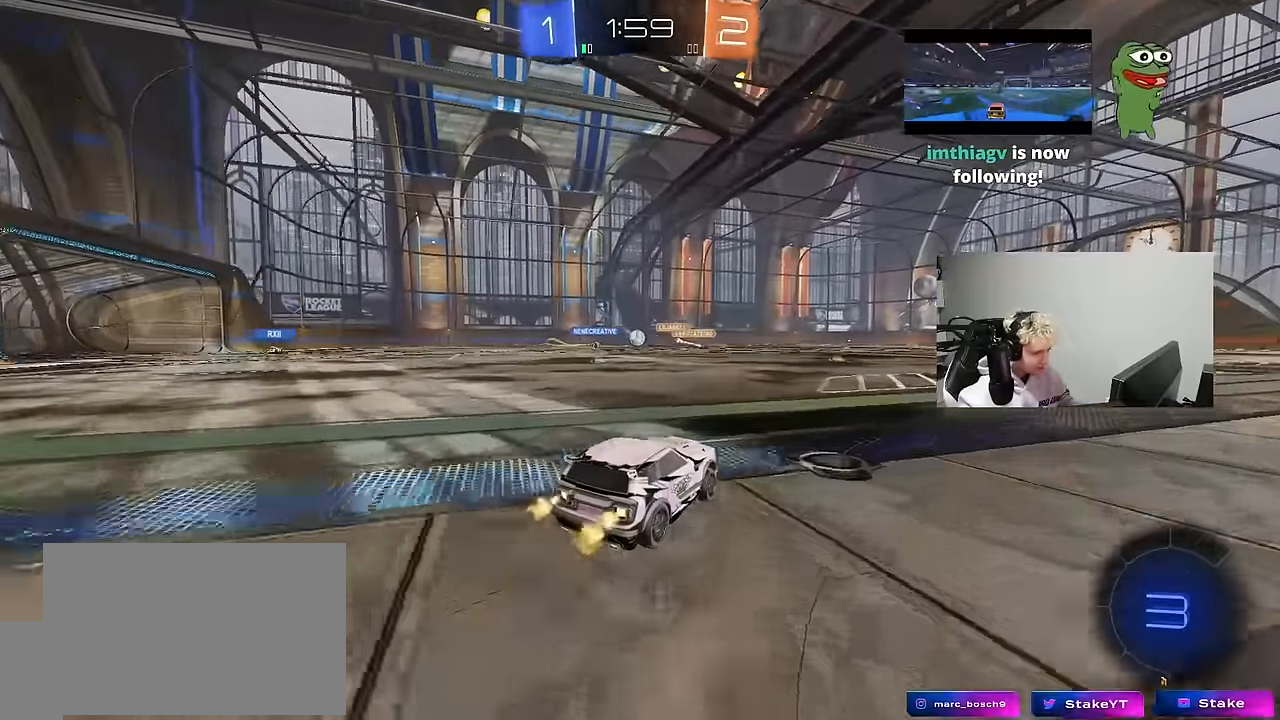
{"keys": ["a", "w"], "mouse": [], "mouse_move": "still", "events": [[133, "a", "down"], [367, "a", "up"], [500, "a", "down"]]}
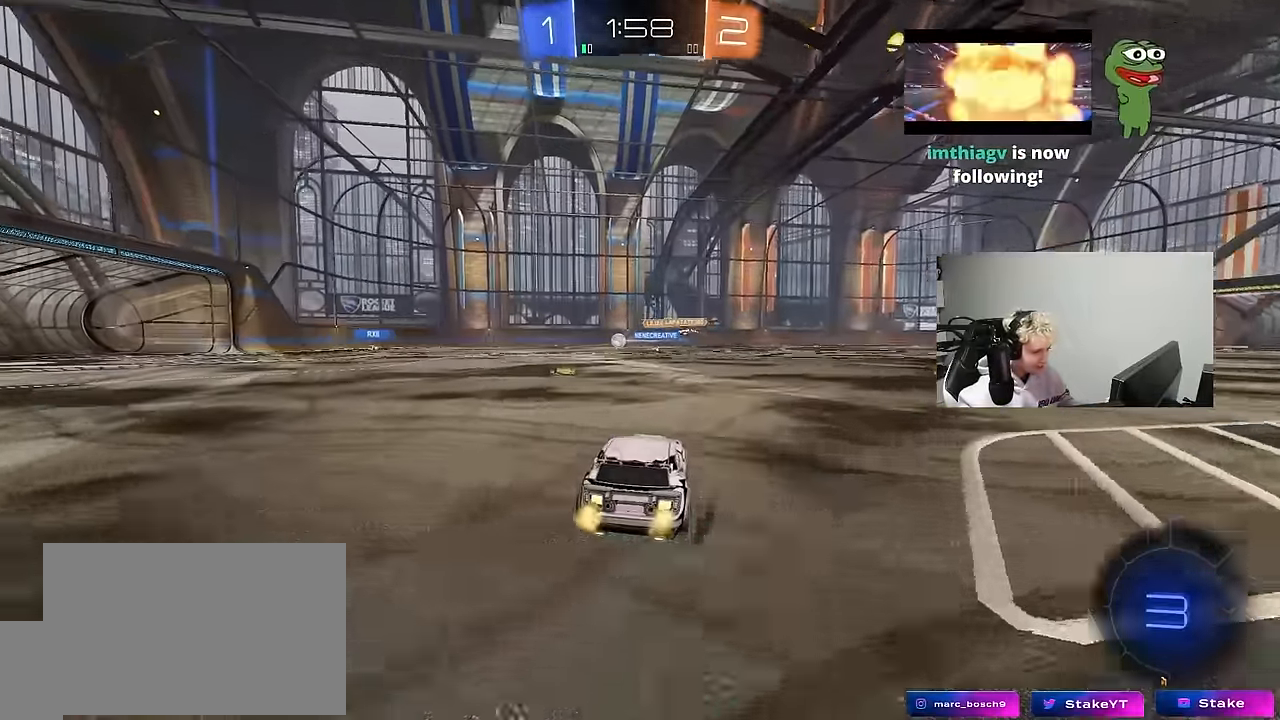
{"keys": ["a", "w"], "mouse": [], "mouse_move": "still", "events": [[200, "a", "up"], [433, "a", "down"]]}
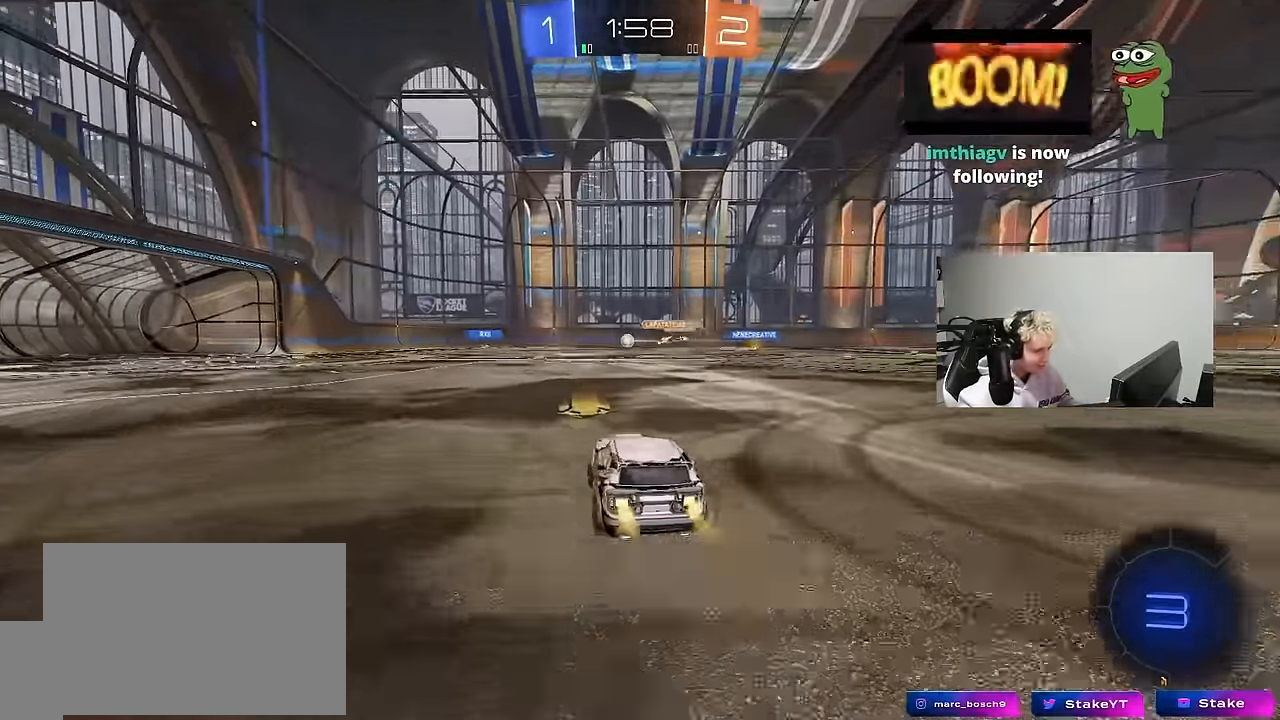
{"keys": ["w"], "mouse": [], "mouse_move": "still", "events": [[117, "a", "up"]]}
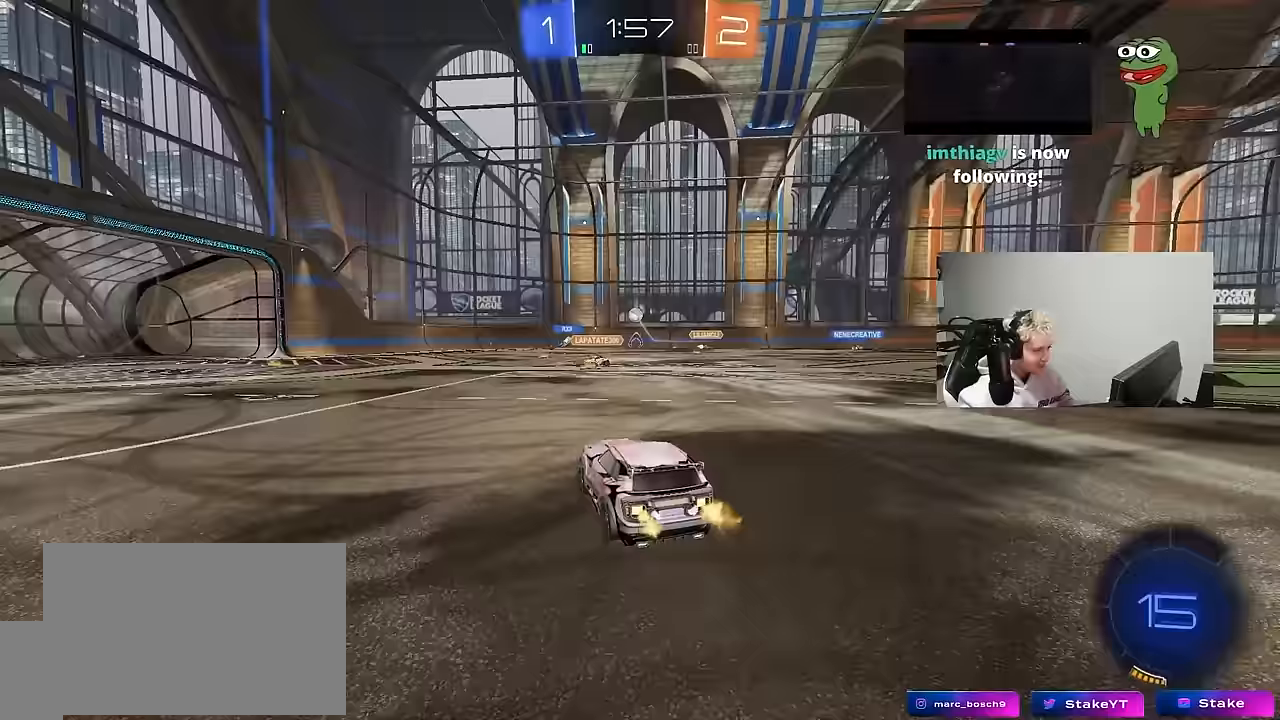
{"keys": ["a", "w"], "mouse": [], "mouse_move": "still", "events": [[233, "d", "down"], [417, "d", "up"], [467, "a", "down"]]}
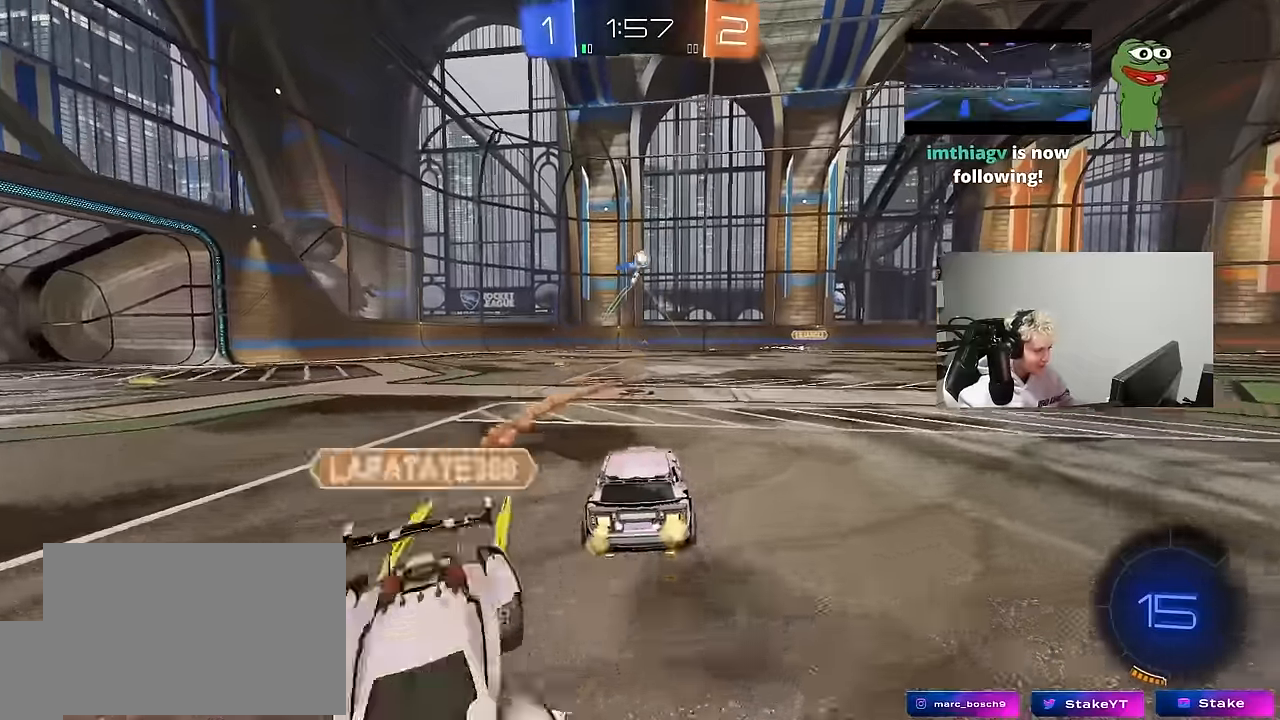
{"keys": ["a", "w"], "mouse": [], "mouse_move": "still", "events": [[200, "a", "up"], [283, "d", "down"], [383, "d", "up"], [467, "a", "down"]]}
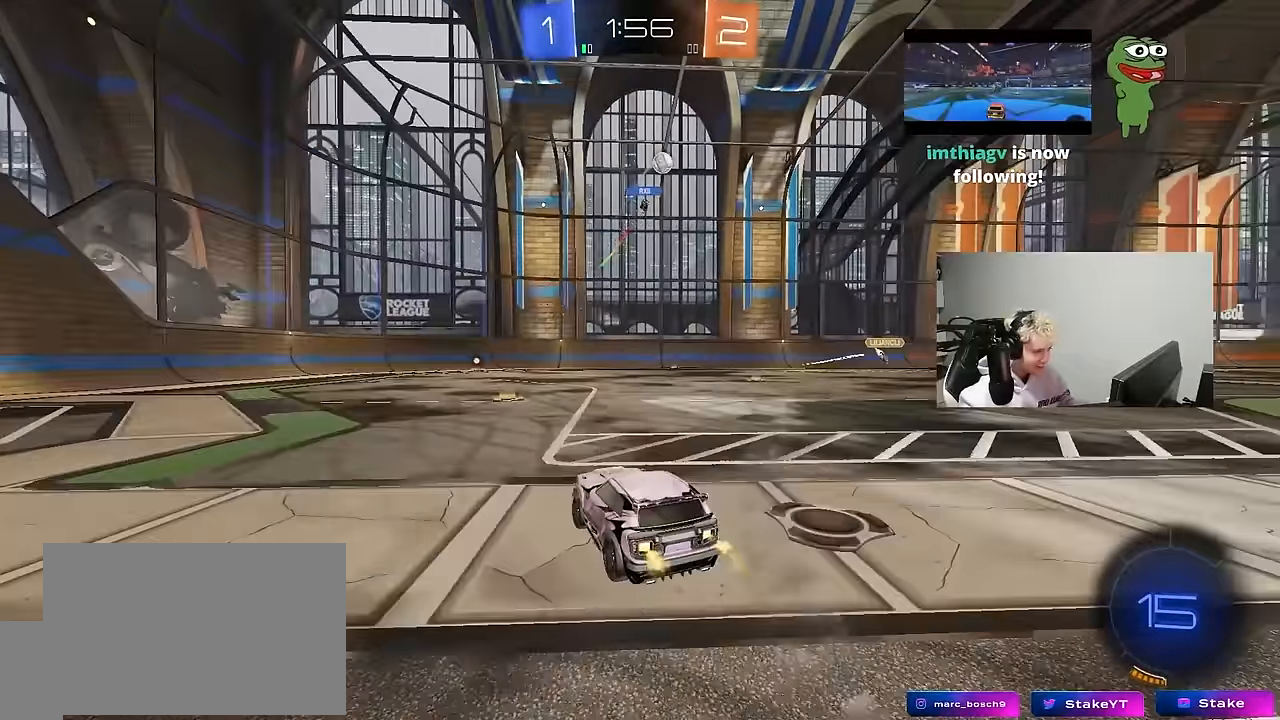
{"keys": ["a", "w"], "mouse": ["left"], "mouse_move": "down", "events": [[117, "a", "up"], [250, "d", "down"], [450, "d", "up"], [450, "mouse_left", "down"], [483, "a", "down"]]}